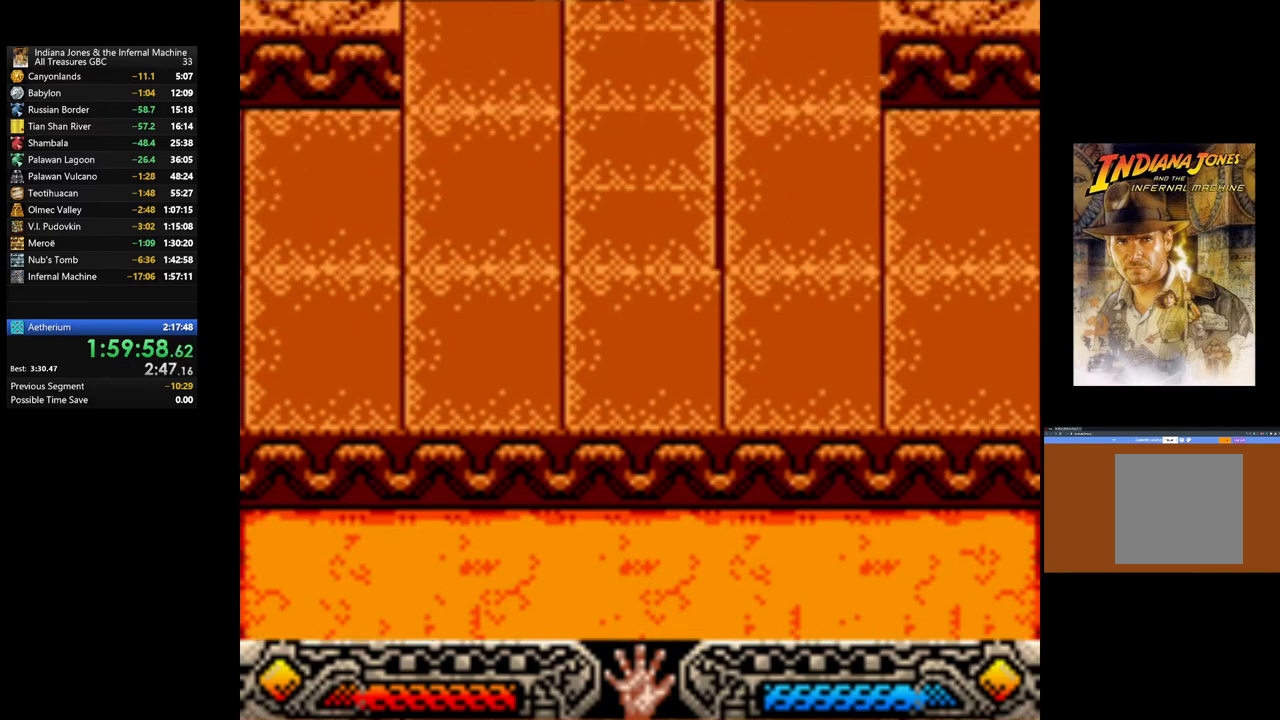
Gameplay with a controller (Xbox layout); each line is a JSON object with the inputs held at the frame after it. "events" lists button and stick changes between this image and that frame as [ms after this image, input, new state], when the widget could be followed in between.
{"buttons": [], "left_stick": "left", "right_stick": "center", "events": [[100, "A", "up"], [217, "A", "down"], [217, "left_stick", "left"], [300, "A", "up"], [400, "A", "down"], [483, "A", "up"]]}
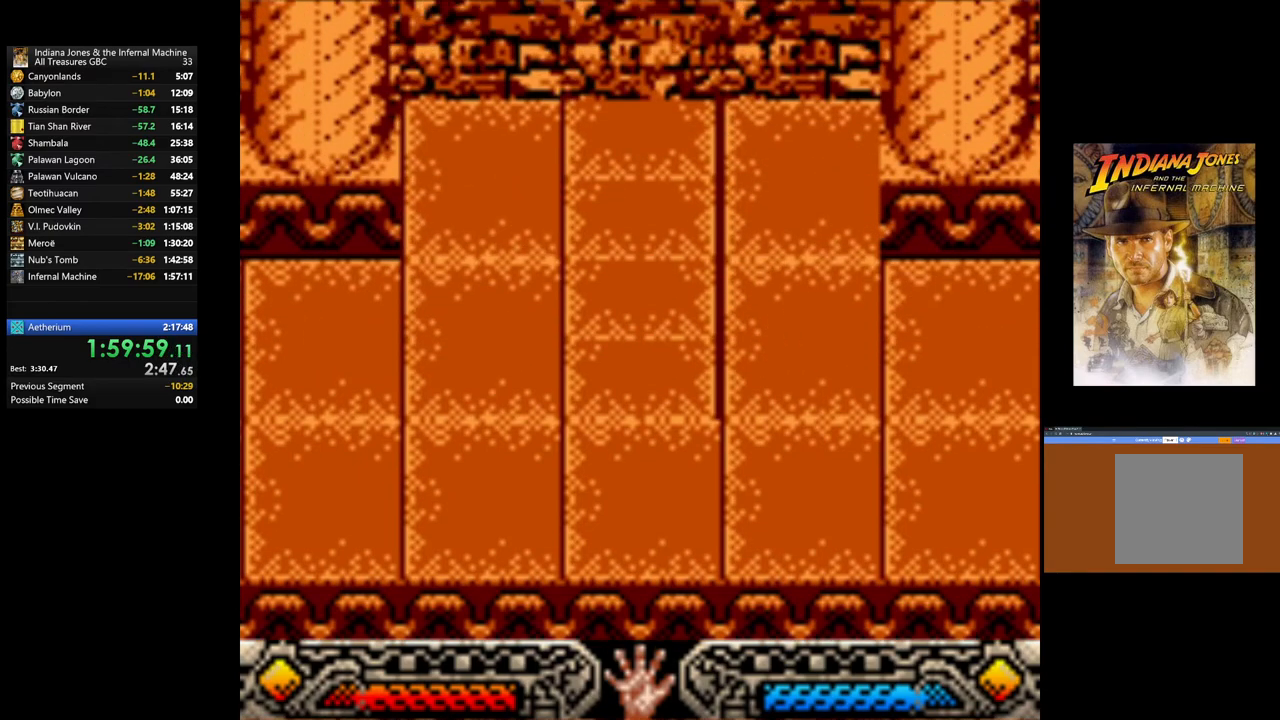
{"buttons": ["A"], "left_stick": "left", "right_stick": "center", "events": [[100, "A", "down"], [167, "A", "up"], [267, "A", "down"], [400, "A", "up"], [483, "A", "down"]]}
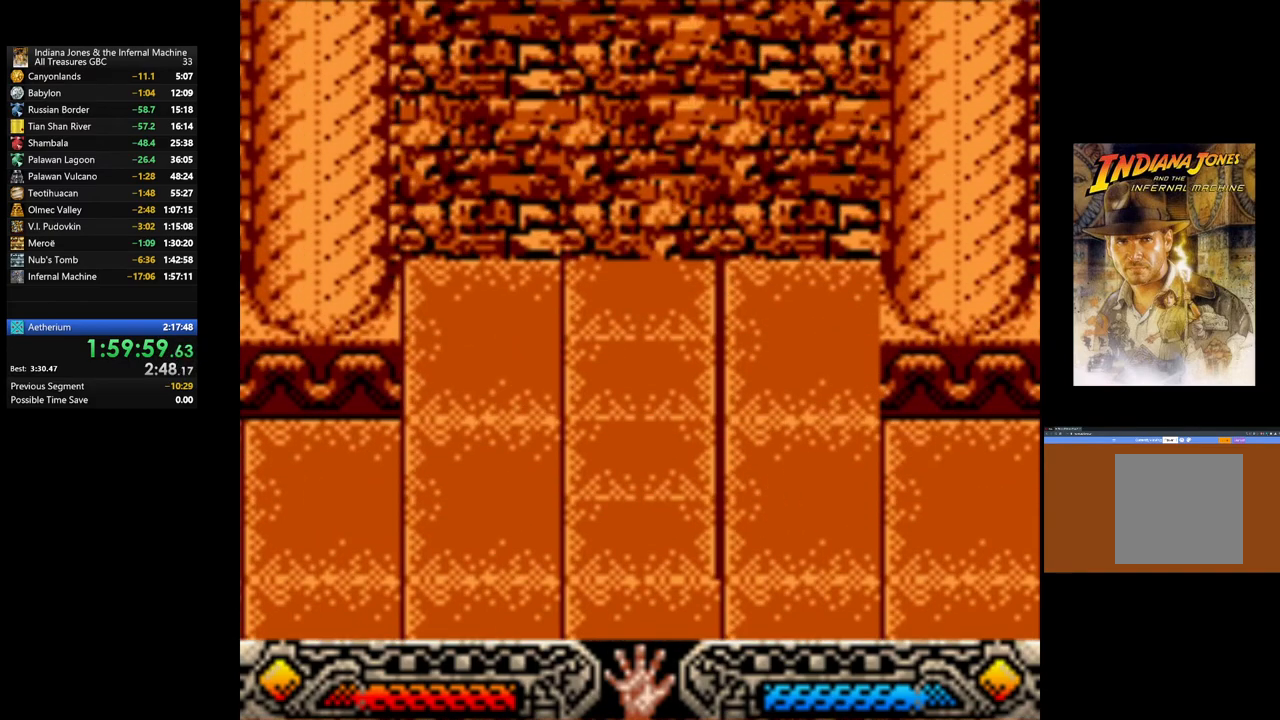
{"buttons": [], "left_stick": "center", "right_stick": "center", "events": [[100, "A", "up"], [183, "A", "down"], [300, "A", "up"], [417, "A", "down"], [500, "A", "up"], [500, "left_stick", "center"]]}
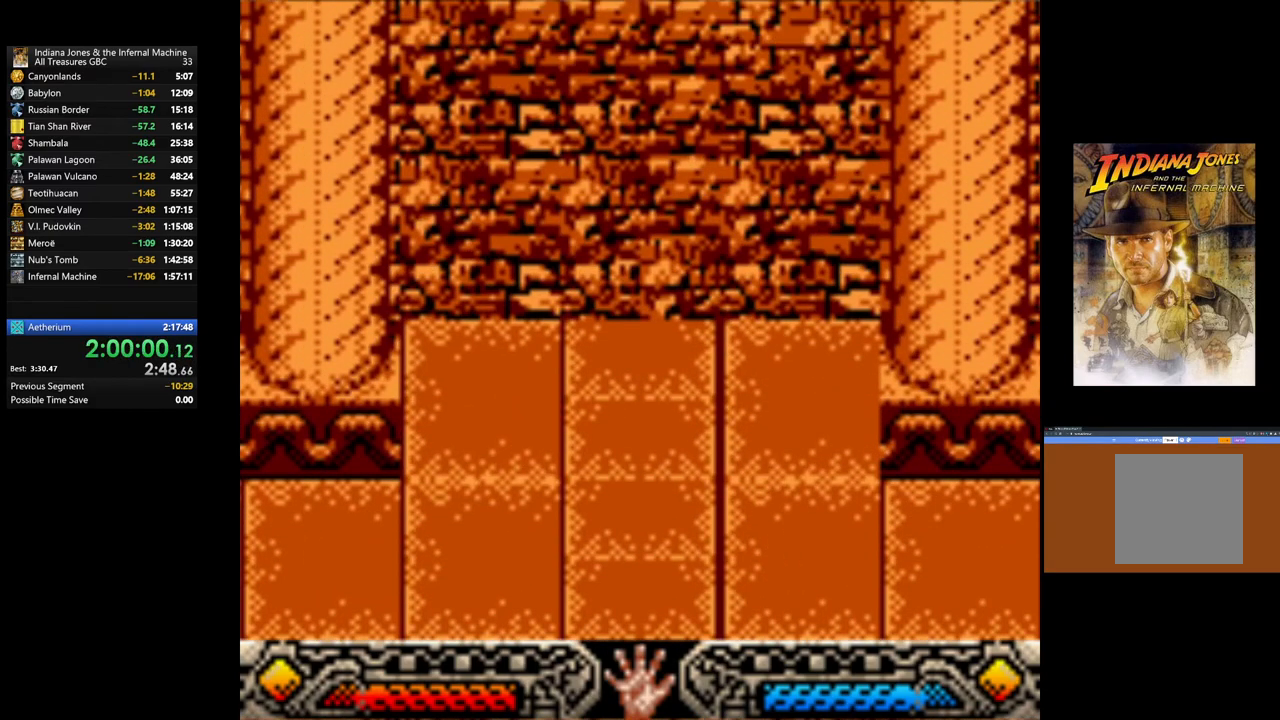
{"buttons": ["A"], "left_stick": "left", "right_stick": "center", "events": [[83, "A", "down"], [200, "A", "up"], [300, "A", "down"], [400, "A", "up"], [450, "left_stick", "left"], [500, "A", "down"]]}
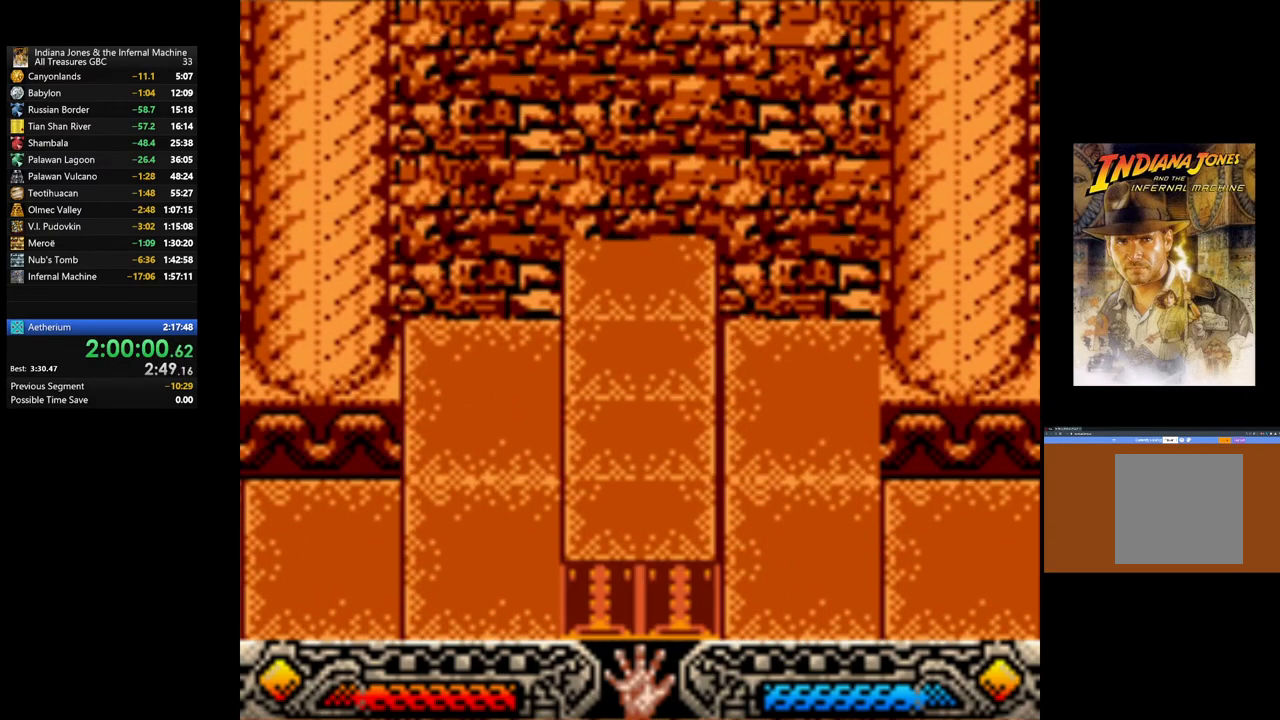
{"buttons": [], "left_stick": "left", "right_stick": "center", "events": [[100, "A", "up"], [200, "A", "down"], [317, "A", "up"], [417, "A", "down"], [500, "A", "up"]]}
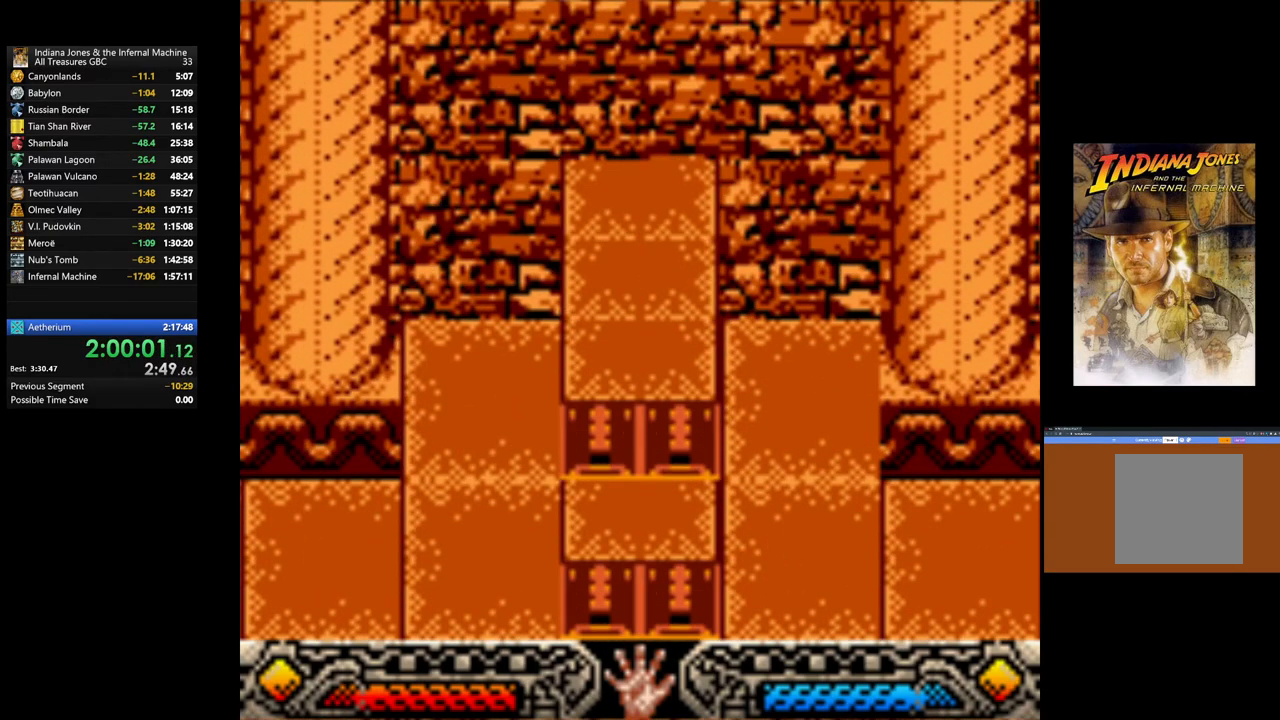
{"buttons": [], "left_stick": "left", "right_stick": "center", "events": [[117, "A", "down"], [200, "A", "up"], [333, "A", "down"], [433, "A", "up"]]}
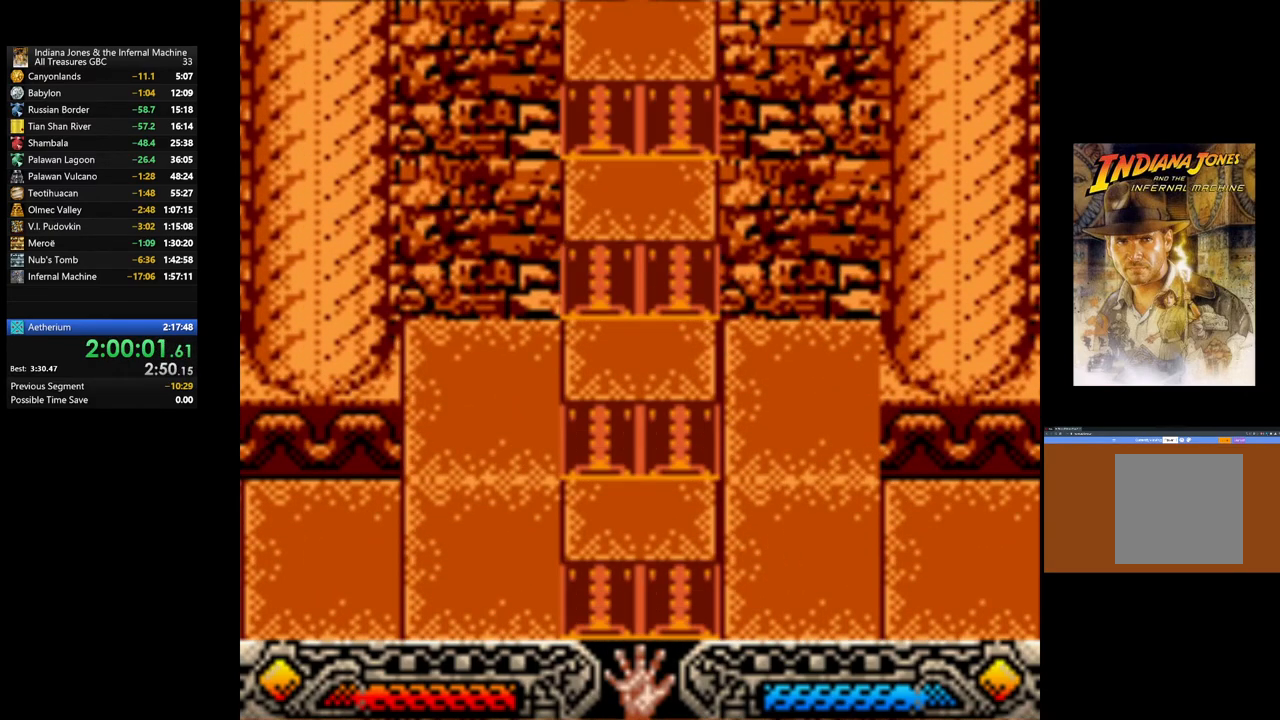
{"buttons": [], "left_stick": "left", "right_stick": "center", "events": [[50, "A", "down"], [150, "A", "up"]]}
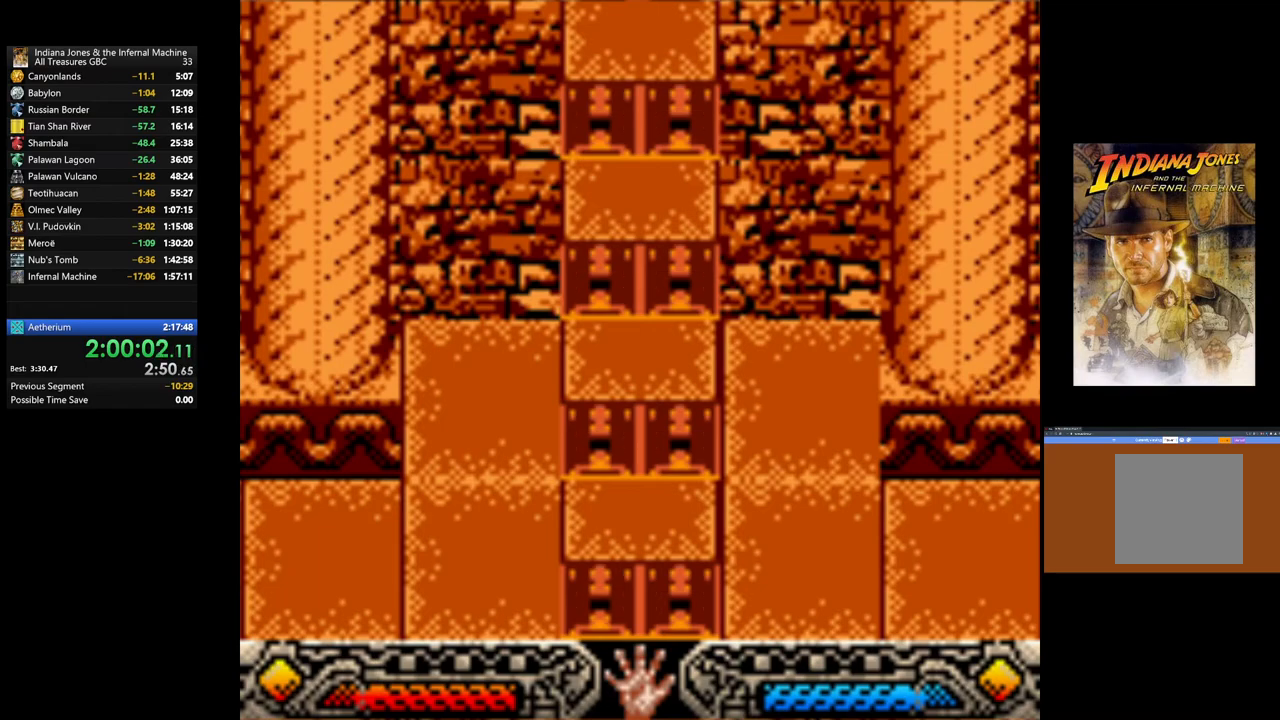
{"buttons": ["A"], "left_stick": "left", "right_stick": "center", "events": [[367, "A", "down"]]}
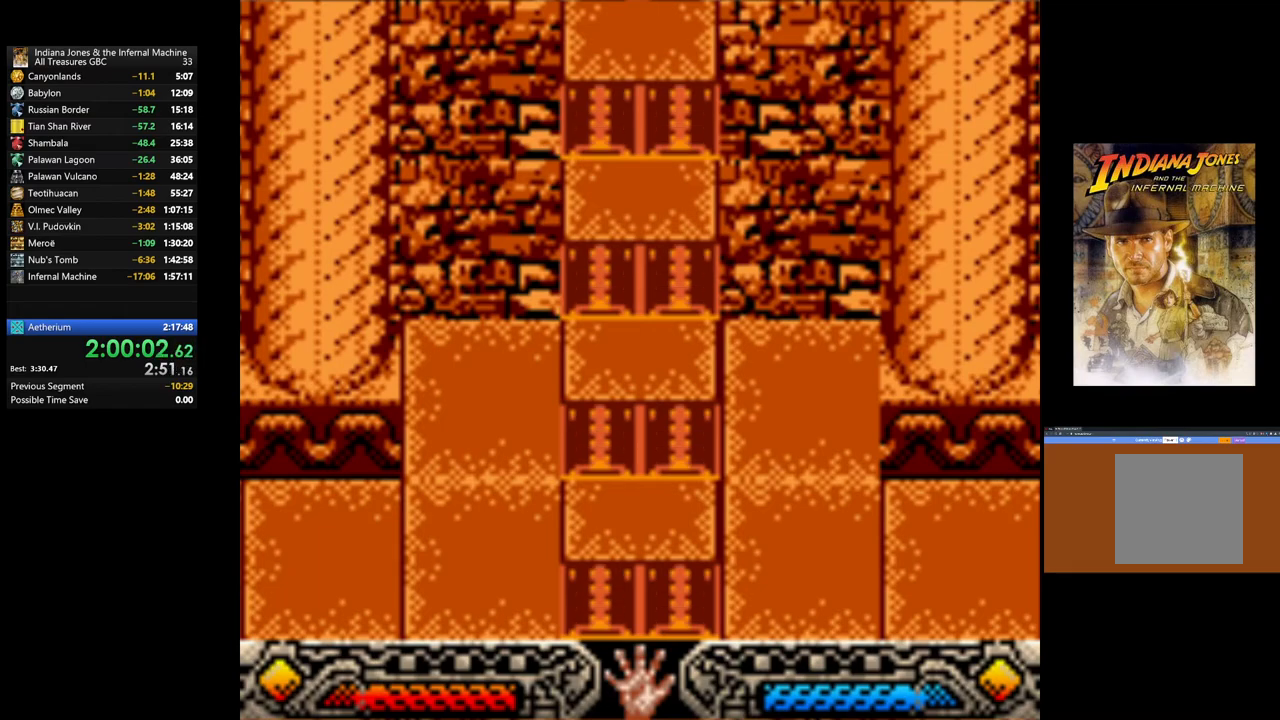
{"buttons": [], "left_stick": "up-left", "right_stick": "center", "events": [[17, "A", "up"], [100, "A", "down"], [217, "A", "up"], [367, "left_stick", "up-left"]]}
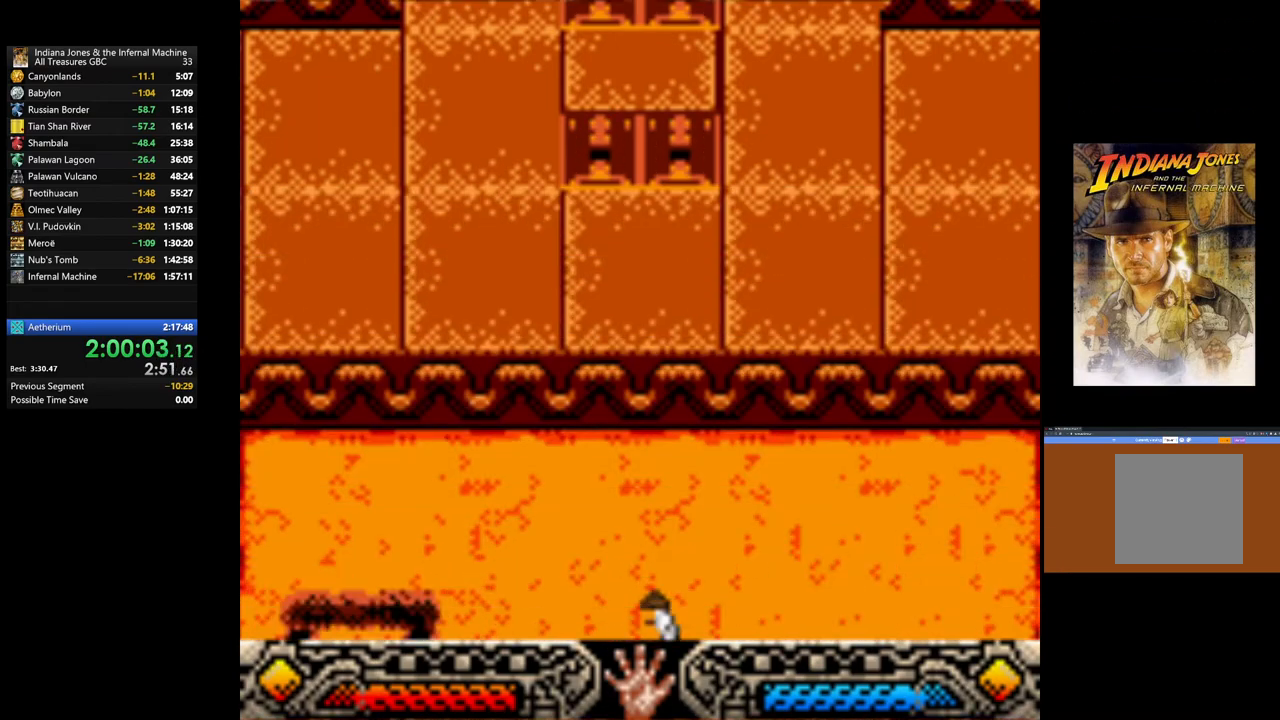
{"buttons": [], "left_stick": "up", "right_stick": "center", "events": [[267, "left_stick", "up"]]}
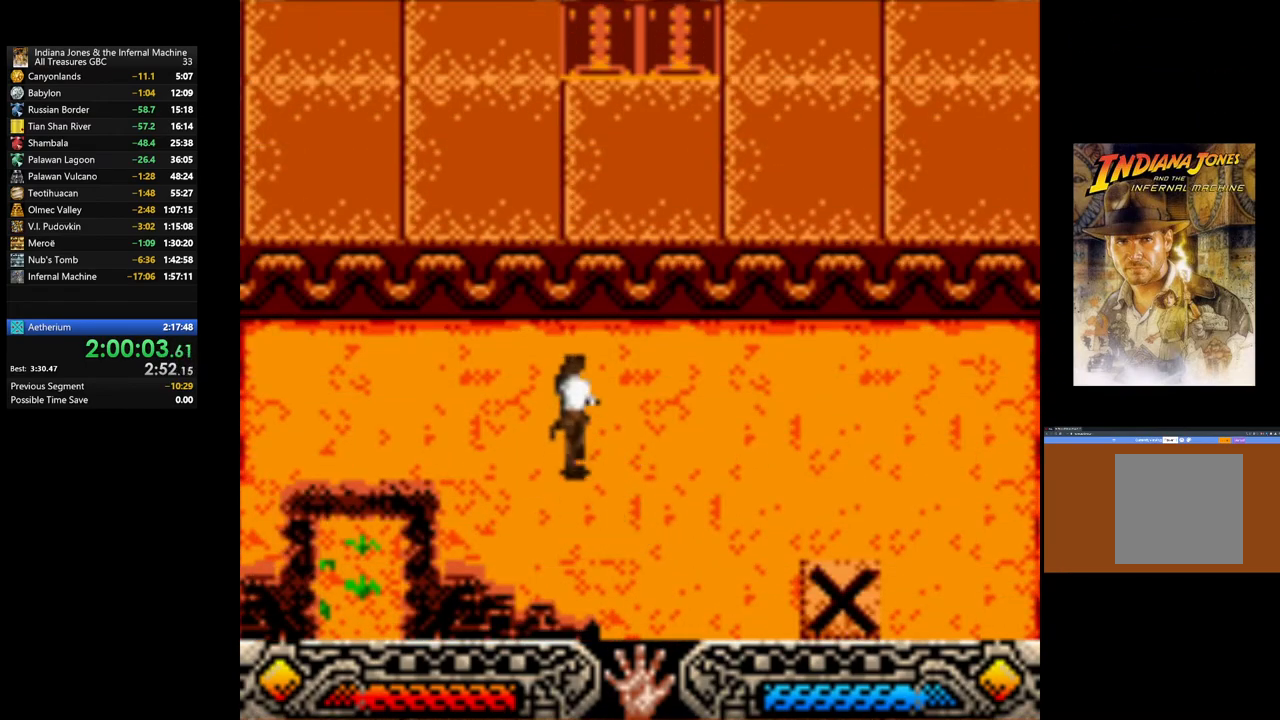
{"buttons": [], "left_stick": "up", "right_stick": "center", "events": [[333, "B", "down"], [467, "B", "up"]]}
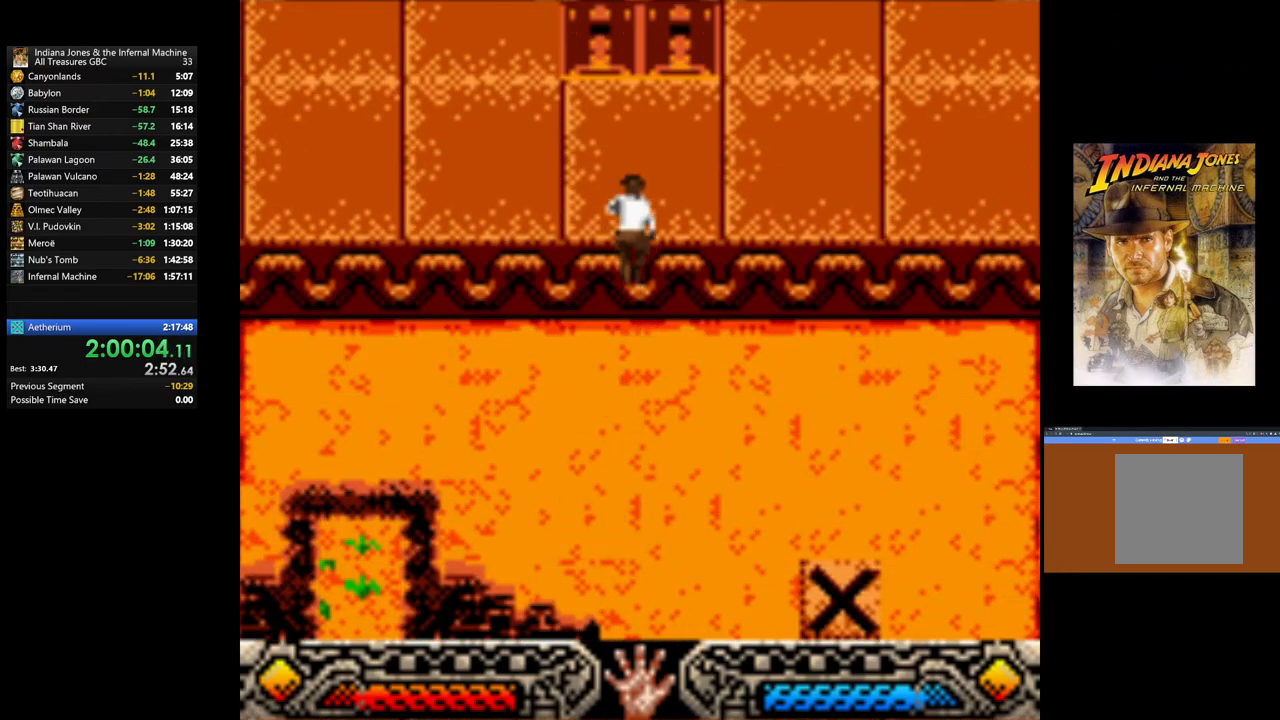
{"buttons": [], "left_stick": "up", "right_stick": "center", "events": []}
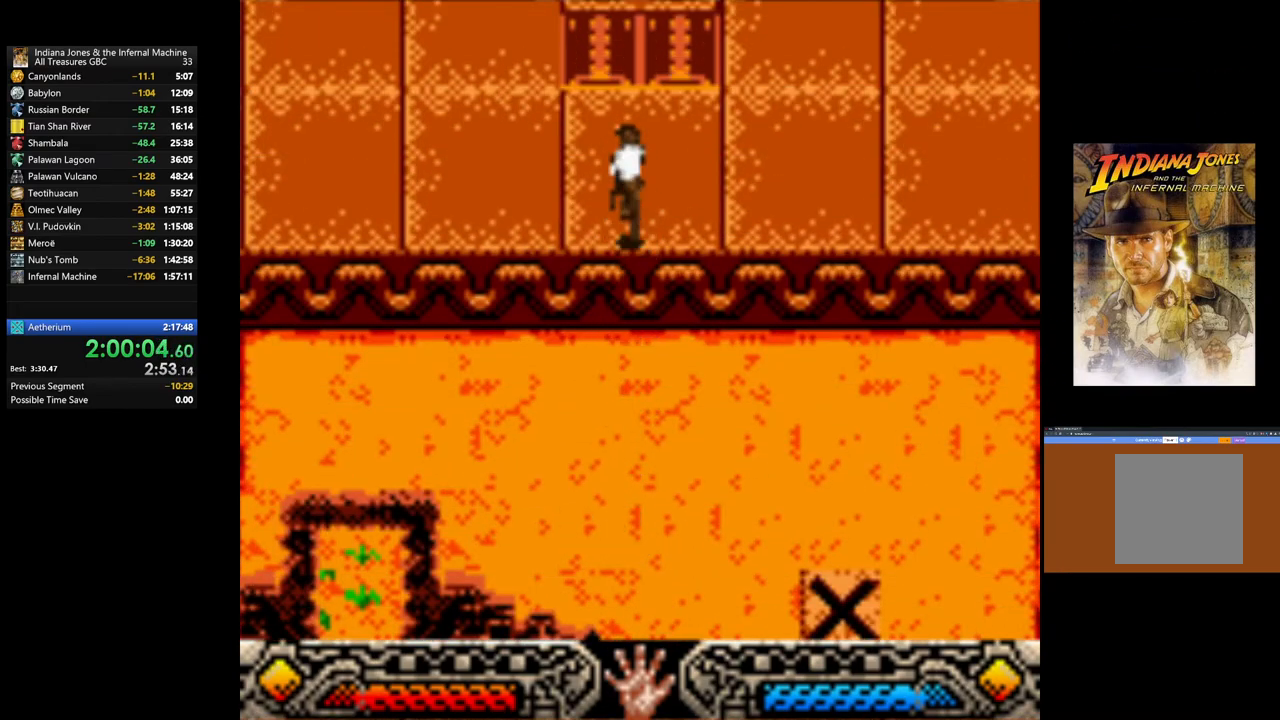
{"buttons": ["B"], "left_stick": "up", "right_stick": "center", "events": [[117, "B", "down"], [233, "B", "up"], [300, "B", "down"], [433, "B", "up"], [500, "B", "down"]]}
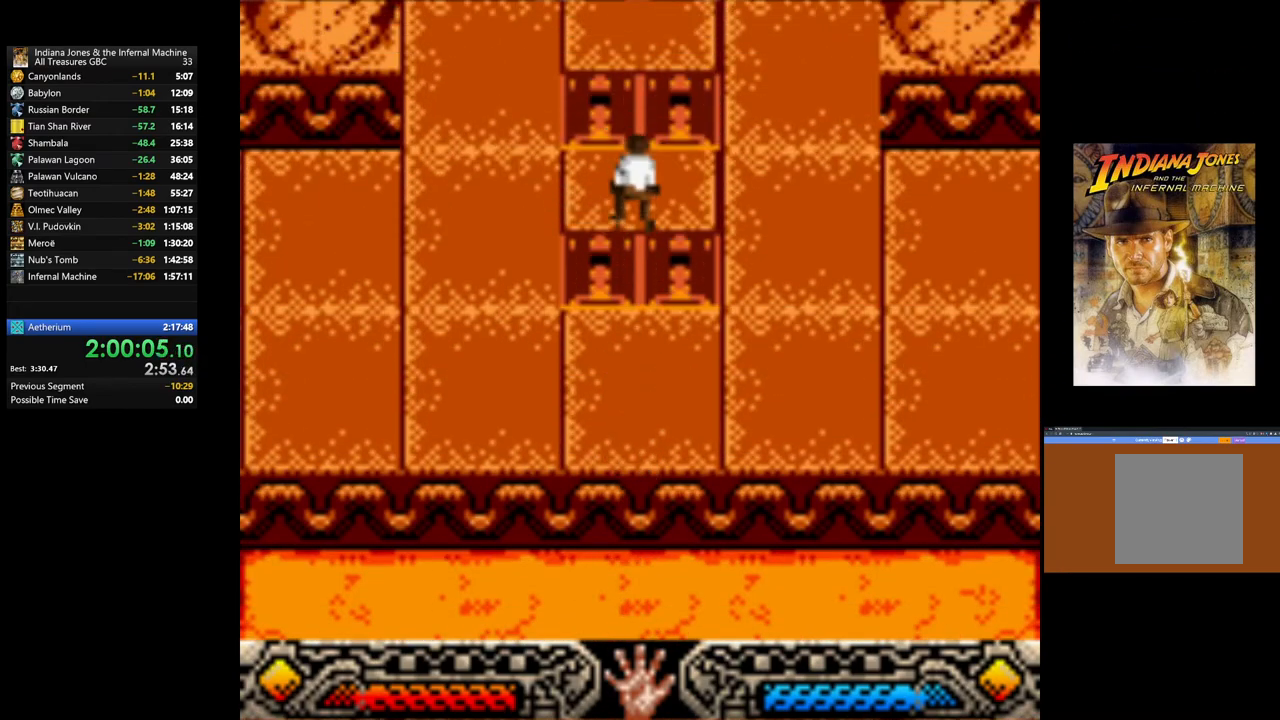
{"buttons": [], "left_stick": "up", "right_stick": "center", "events": [[83, "B", "up"], [183, "B", "down"], [267, "B", "up"], [350, "B", "down"], [450, "B", "up"]]}
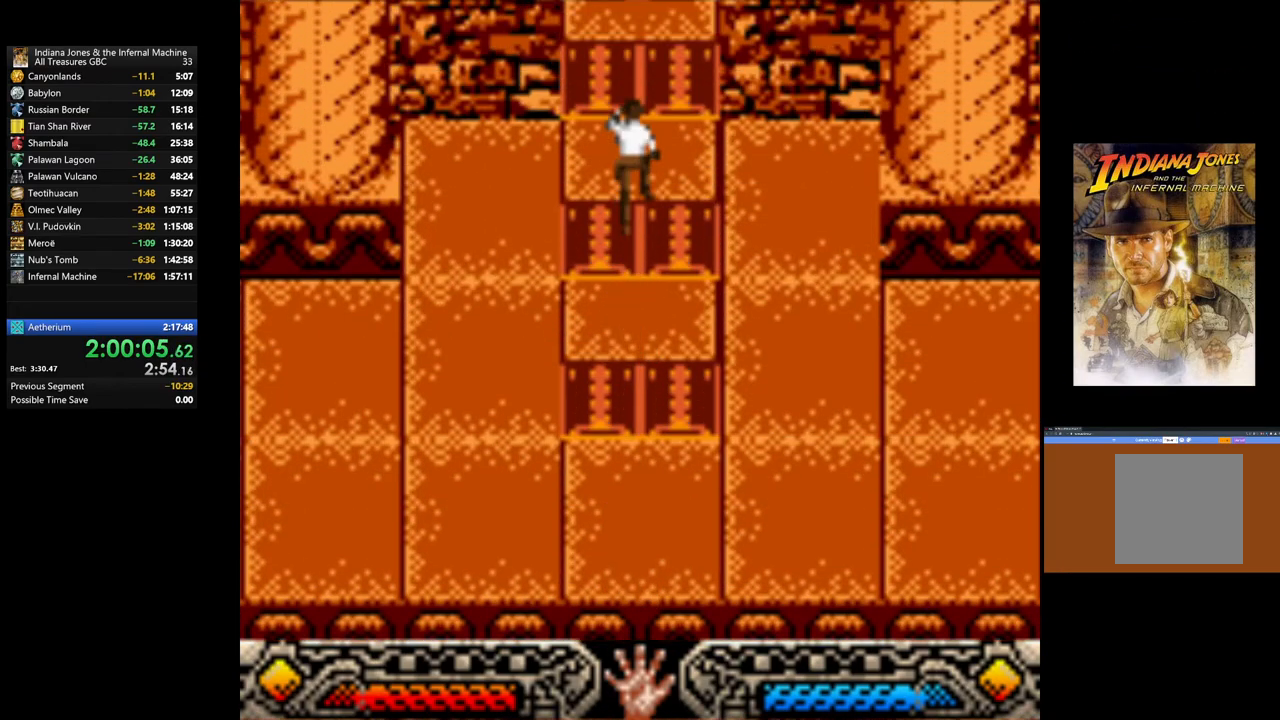
{"buttons": [], "left_stick": "up", "right_stick": "center", "events": [[33, "B", "down"], [133, "B", "up"], [217, "B", "down"], [317, "B", "up"], [383, "B", "down"], [483, "B", "up"]]}
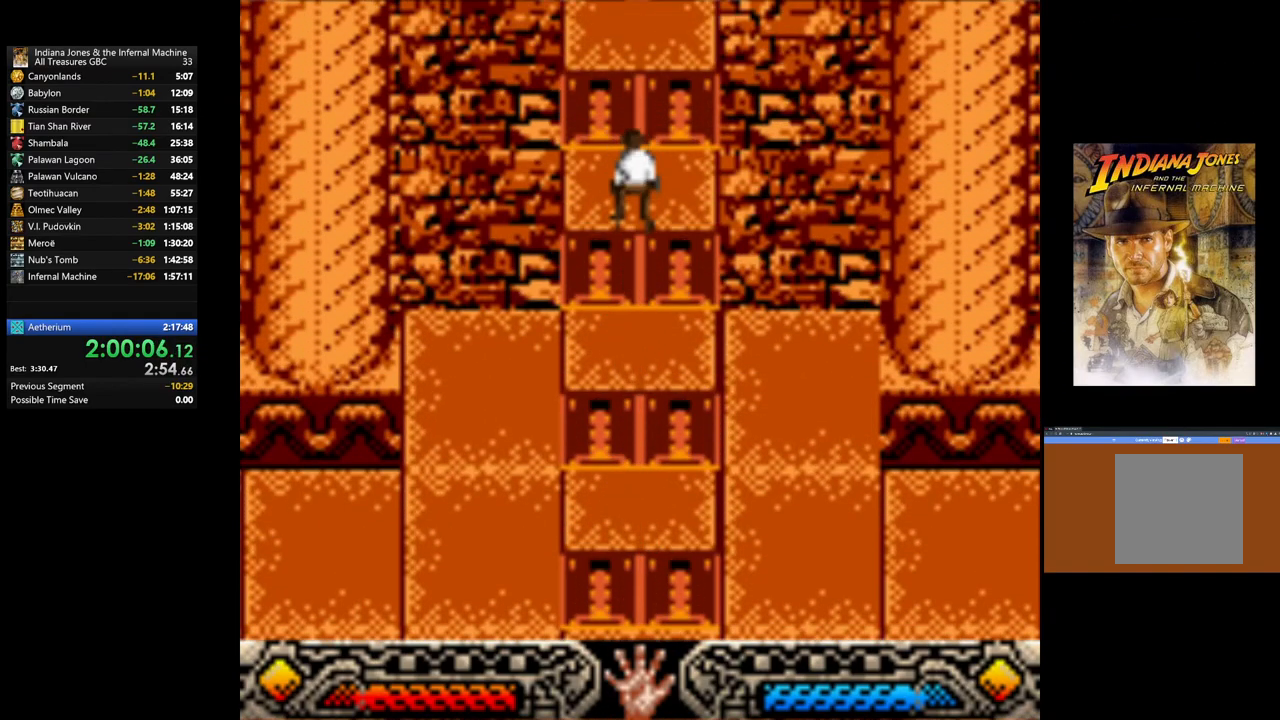
{"buttons": ["B"], "left_stick": "up", "right_stick": "center", "events": [[67, "B", "down"], [167, "B", "up"], [250, "B", "down"], [350, "B", "up"], [433, "B", "down"]]}
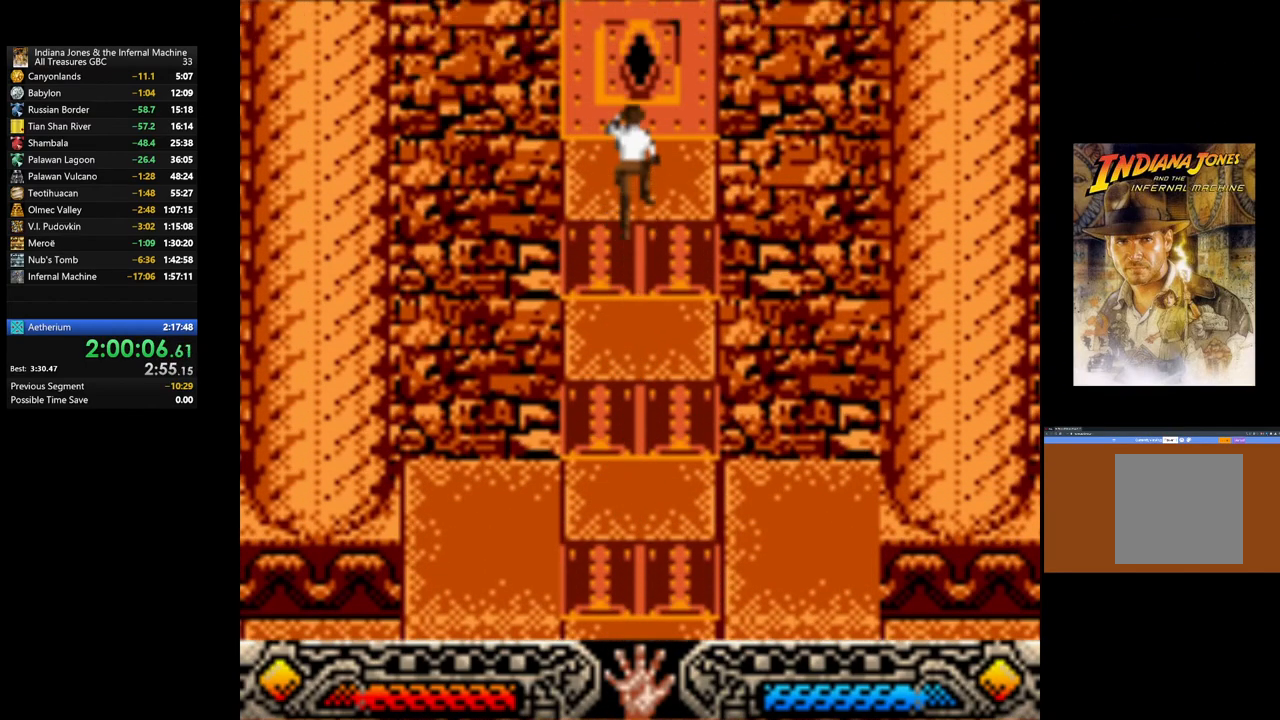
{"buttons": [], "left_stick": "up", "right_stick": "center", "events": [[33, "B", "up"]]}
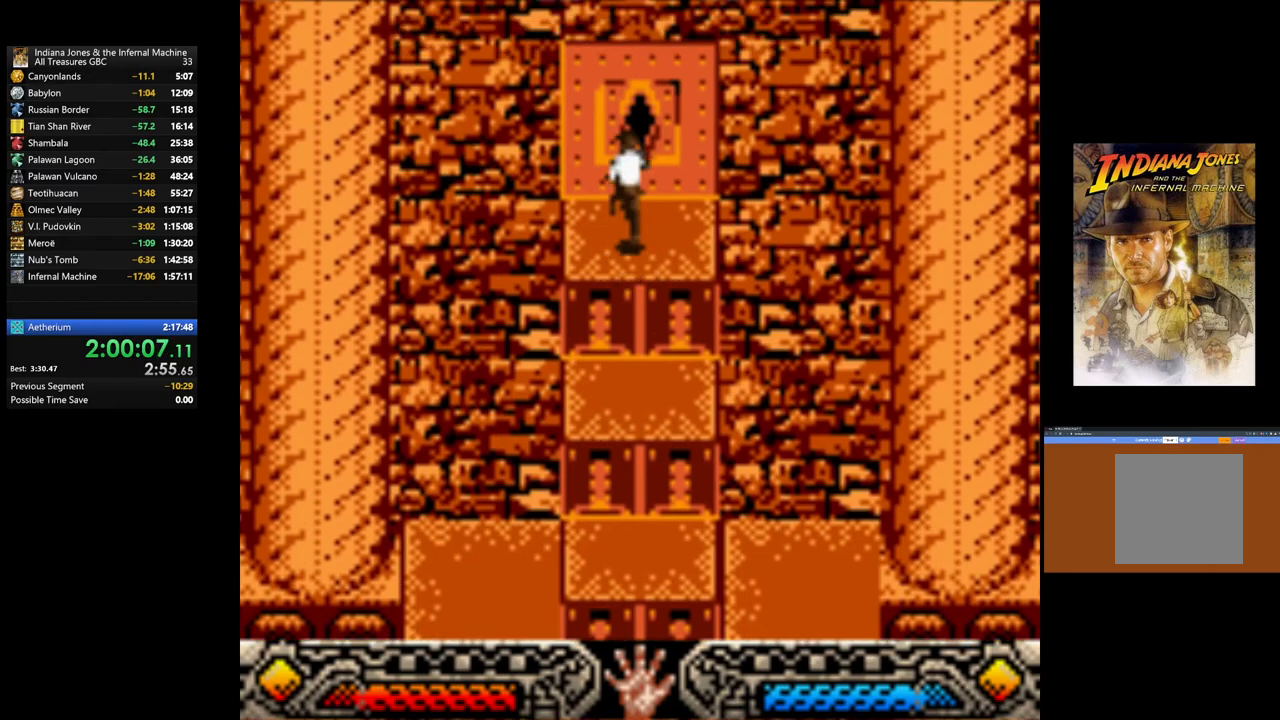
{"buttons": [], "left_stick": "center", "right_stick": "center", "events": [[67, "START", "down"], [217, "left_stick", "center"], [250, "START", "up"]]}
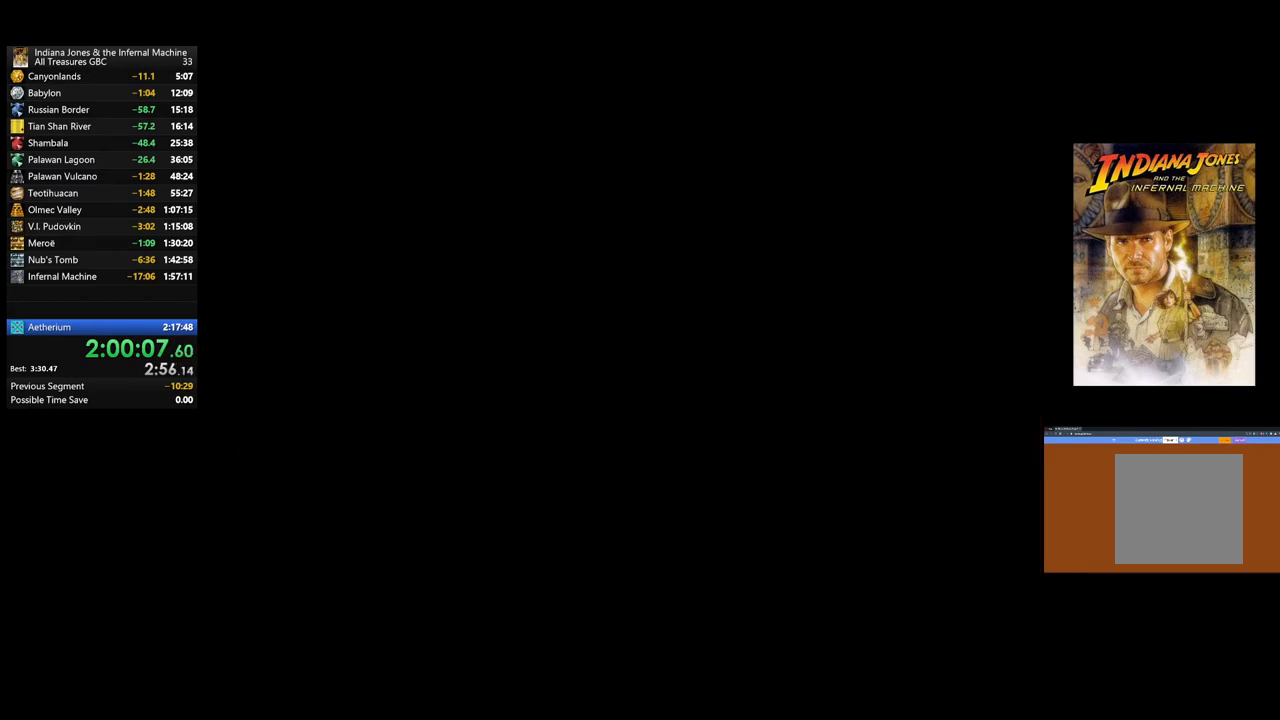
{"buttons": [], "left_stick": "center", "right_stick": "center", "events": []}
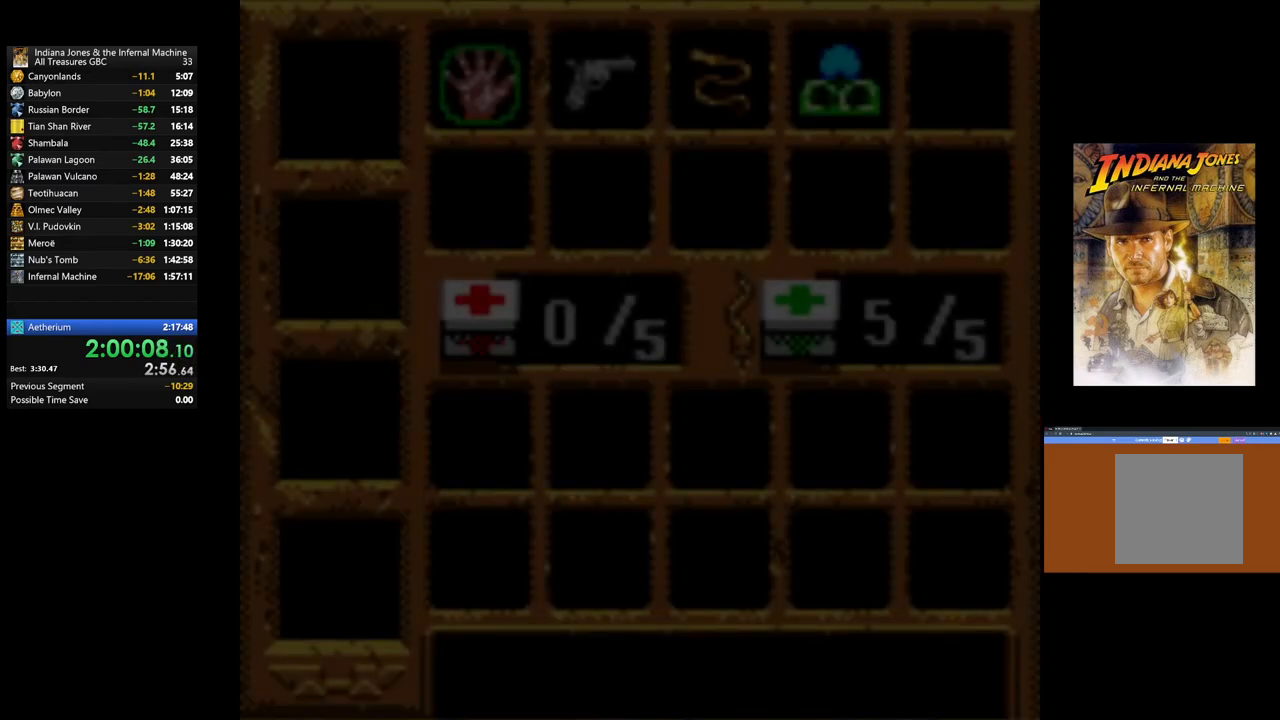
{"buttons": ["DPAD_RIGHT"], "left_stick": "center", "right_stick": "center", "events": [[17, "DPAD_RIGHT", "down"], [350, "DPAD_RIGHT", "up"], [433, "DPAD_RIGHT", "down"]]}
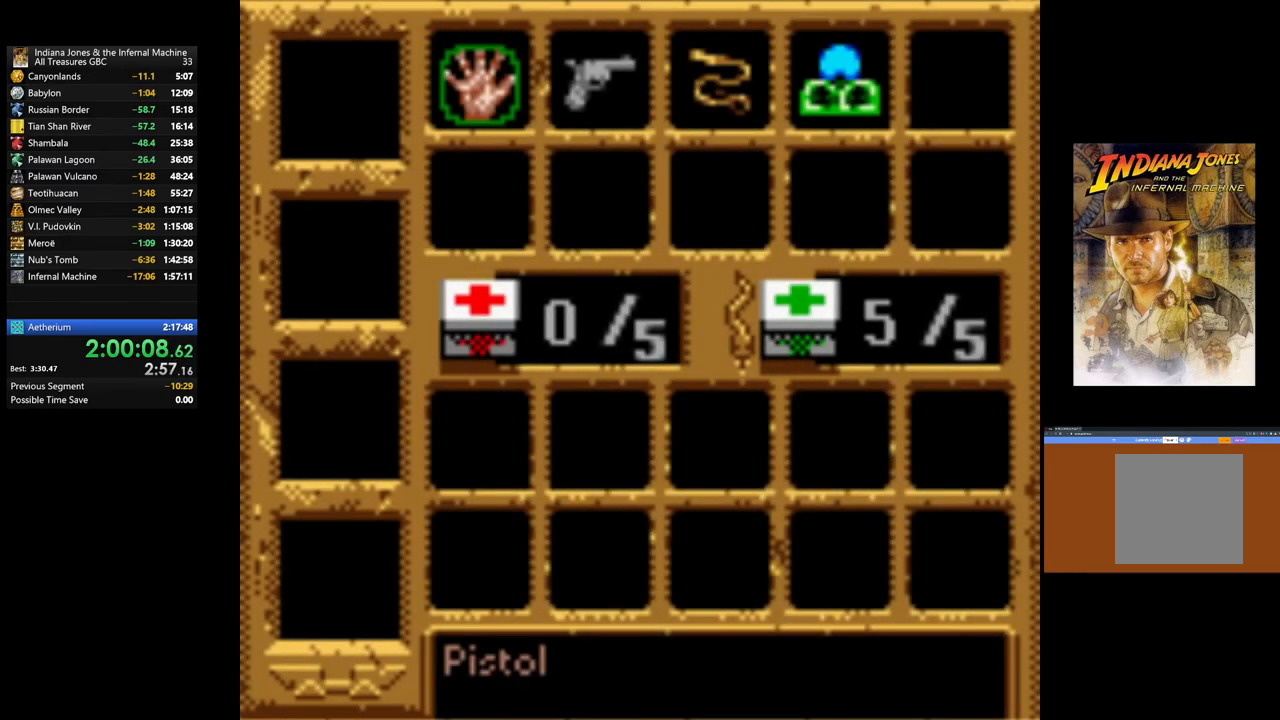
{"buttons": [], "left_stick": "center", "right_stick": "center", "events": [[67, "DPAD_RIGHT", "up"], [133, "DPAD_RIGHT", "down"], [250, "DPAD_RIGHT", "up"], [317, "DPAD_RIGHT", "down"], [433, "DPAD_RIGHT", "up"]]}
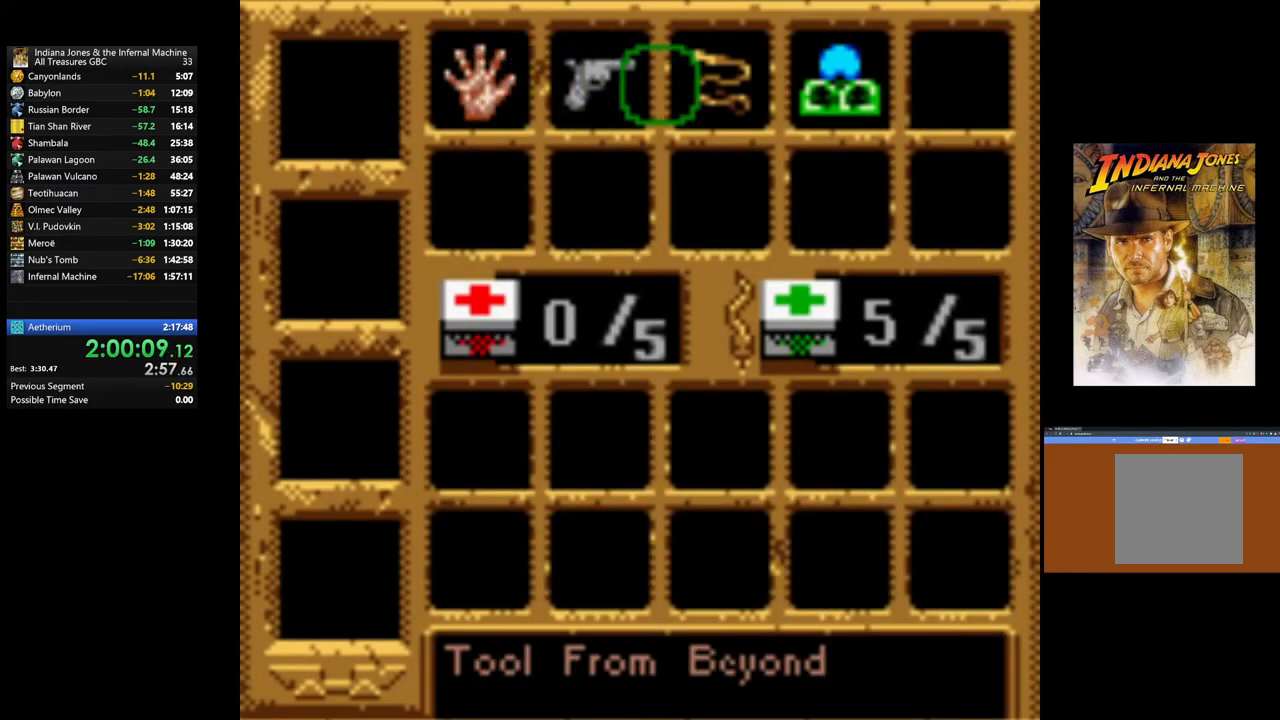
{"buttons": ["A"], "left_stick": "center", "right_stick": "center", "events": [[333, "A", "down"]]}
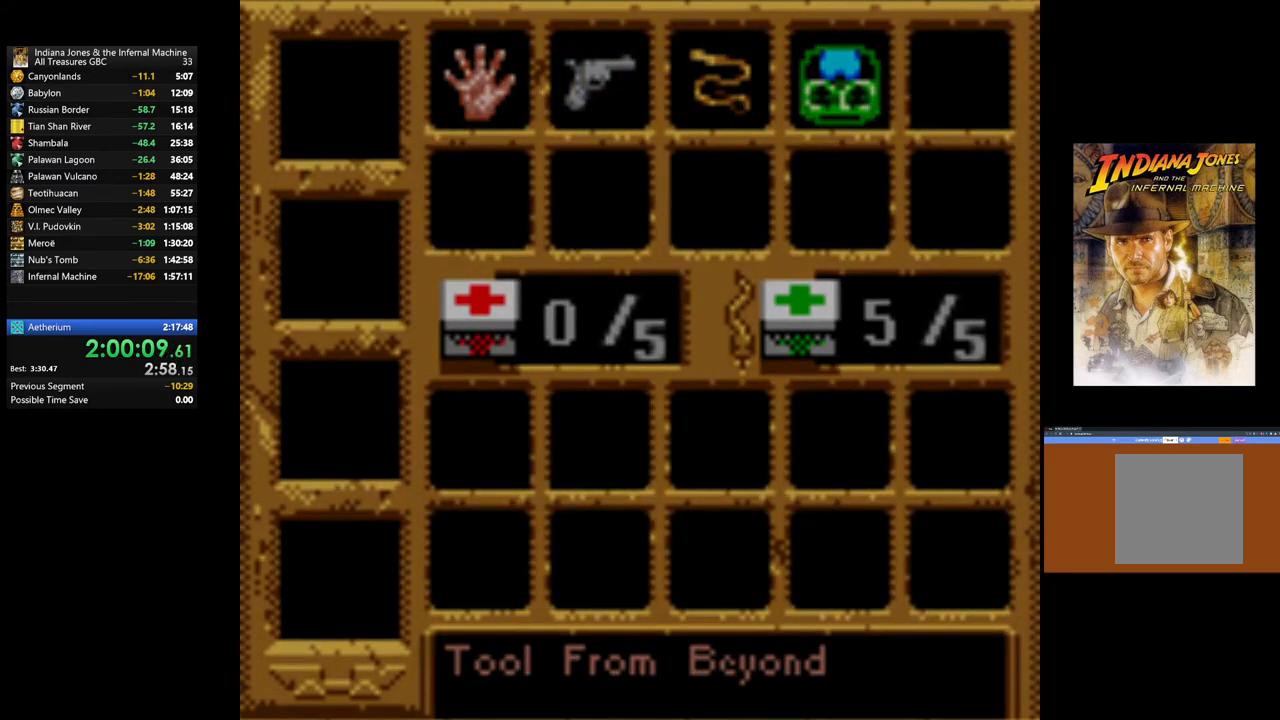
{"buttons": ["A"], "left_stick": "center", "right_stick": "center", "events": []}
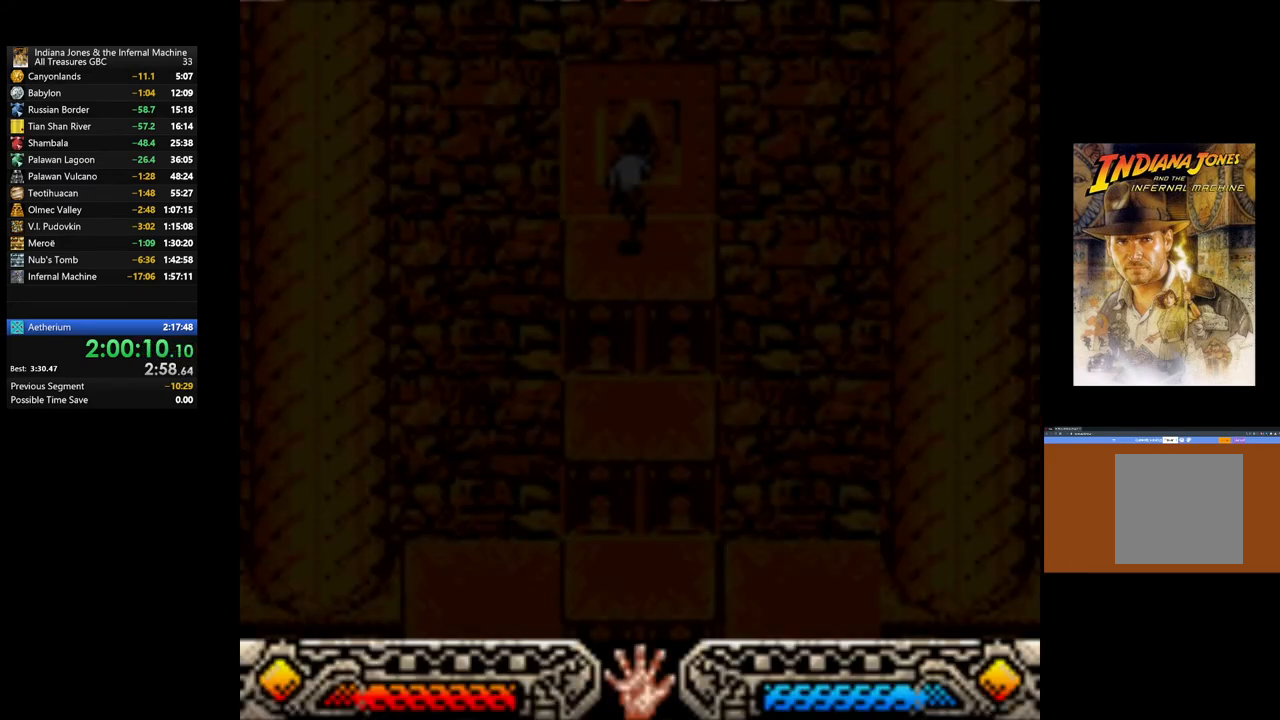
{"buttons": [], "left_stick": "center", "right_stick": "center", "events": [[50, "A", "up"]]}
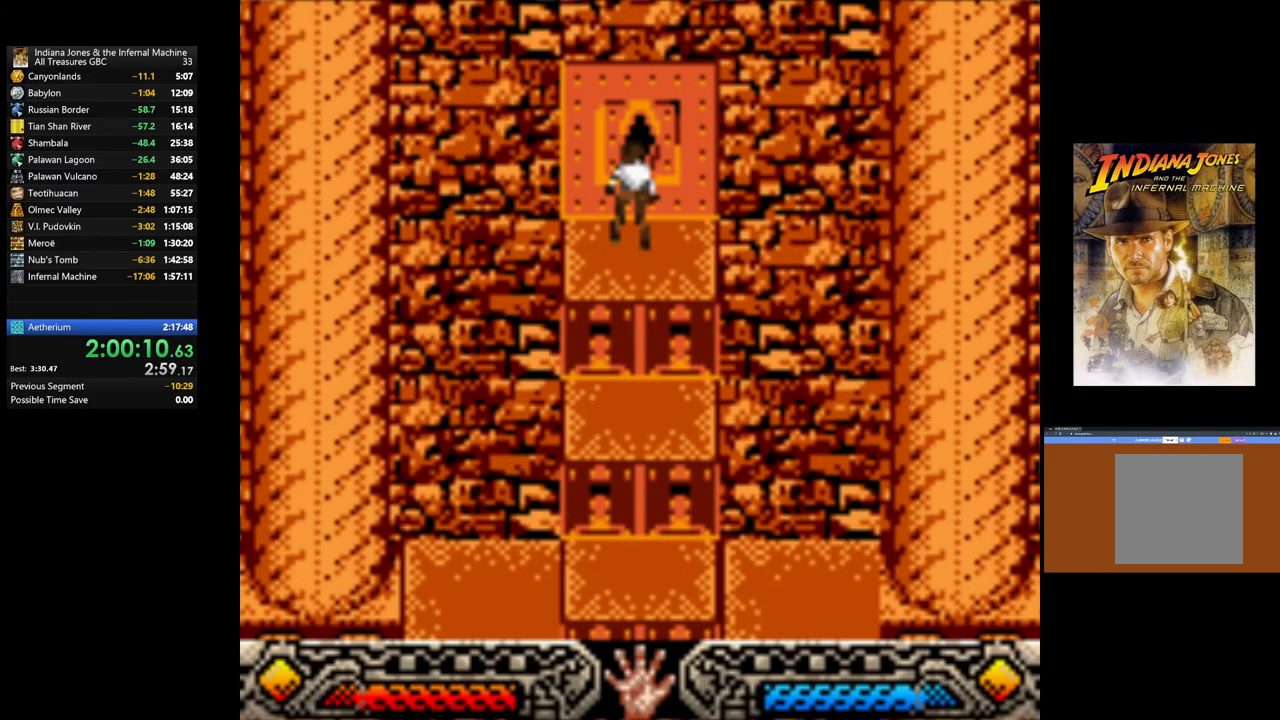
{"buttons": [], "left_stick": "center", "right_stick": "center", "events": []}
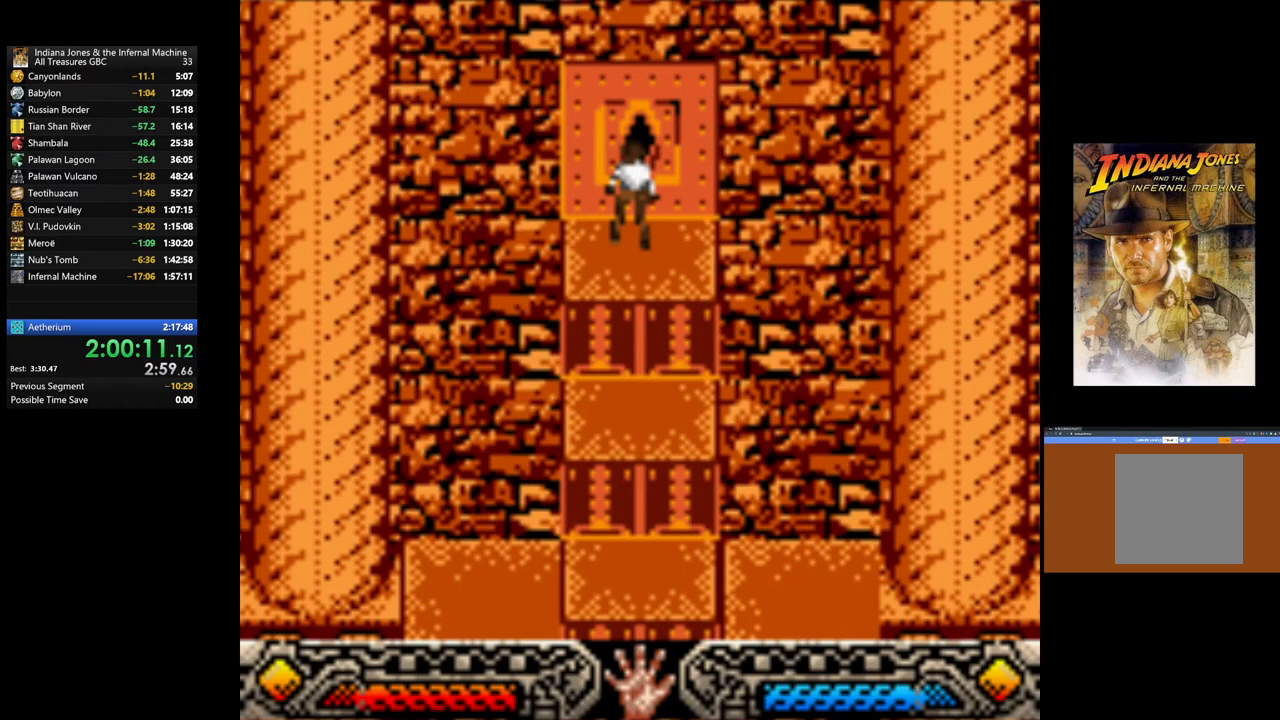
{"buttons": [], "left_stick": "center", "right_stick": "center", "events": []}
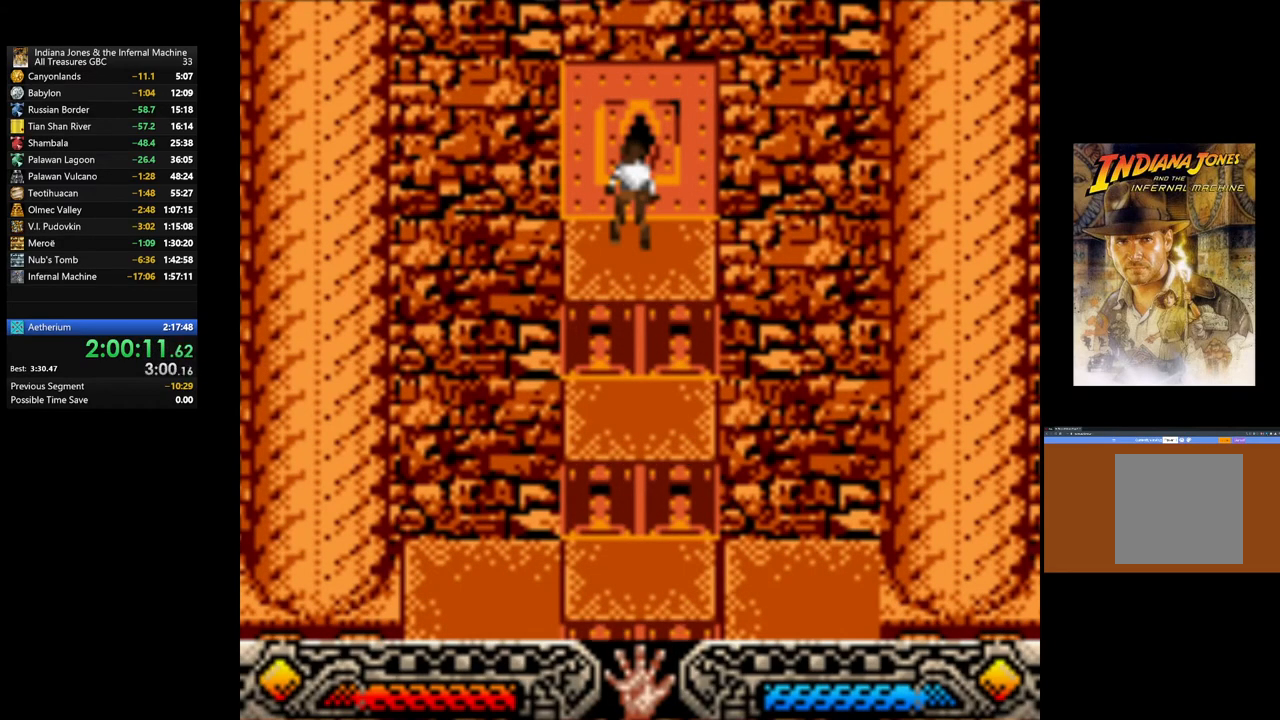
{"buttons": [], "left_stick": "up", "right_stick": "center", "events": [[400, "left_stick", "up"]]}